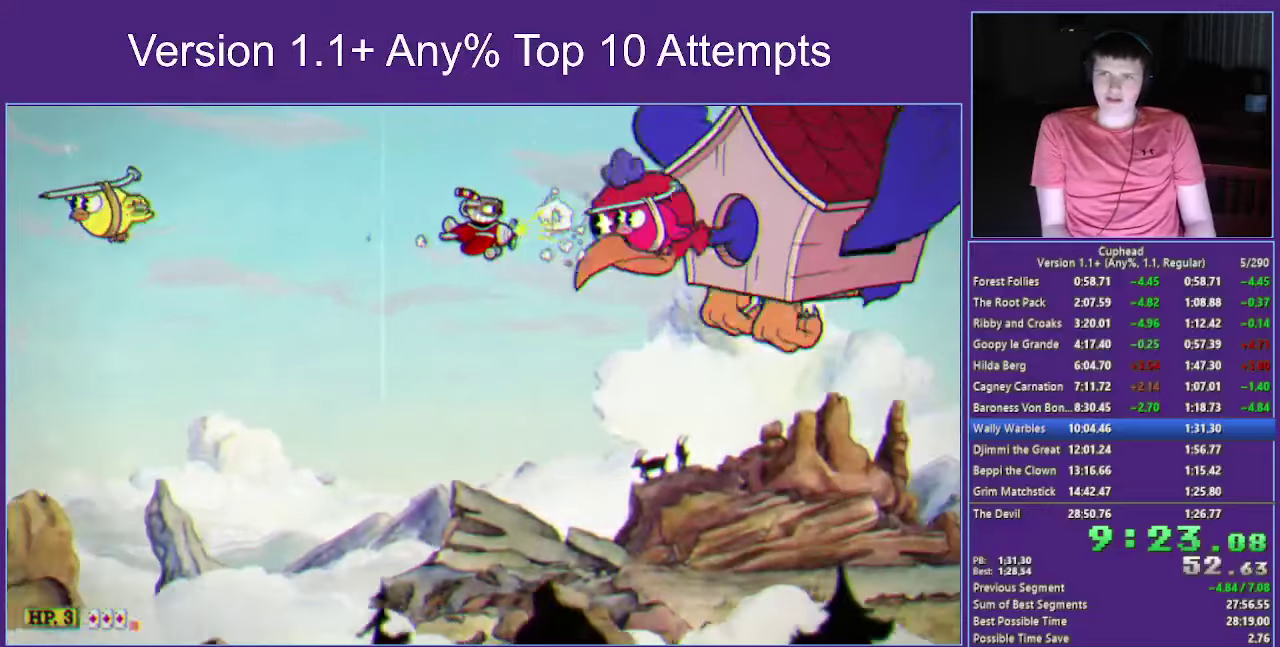
Gameplay with a controller (Xbox layout); each line is a JSON object with the inputs held at the frame after it. "events" lists button and stick changes between this image and that frame as [ms after this image, input, new state], when the widget could be followed in between.
{"buttons": ["X"], "left_stick": "up", "right_stick": "center", "events": [[84, "A", "down"], [250, "left_stick", "down-left"], [300, "left_stick", "left"], [334, "A", "up"], [384, "left_stick", "up"]]}
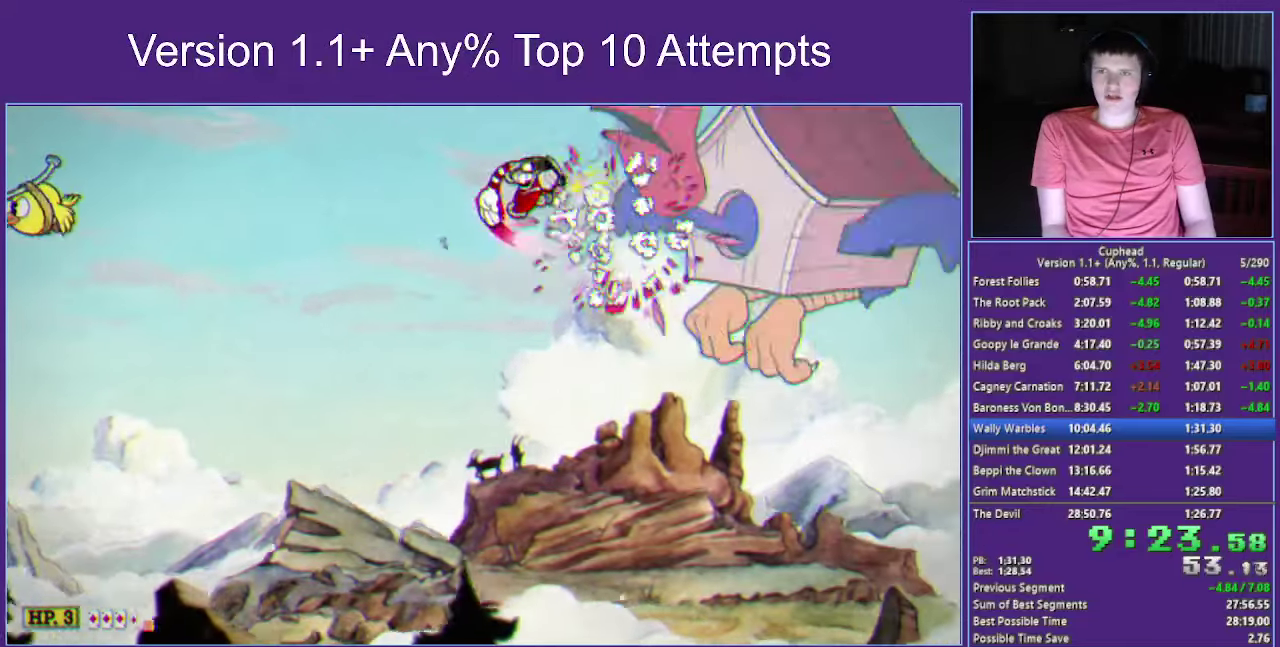
{"buttons": ["X"], "left_stick": "up", "right_stick": "center", "events": []}
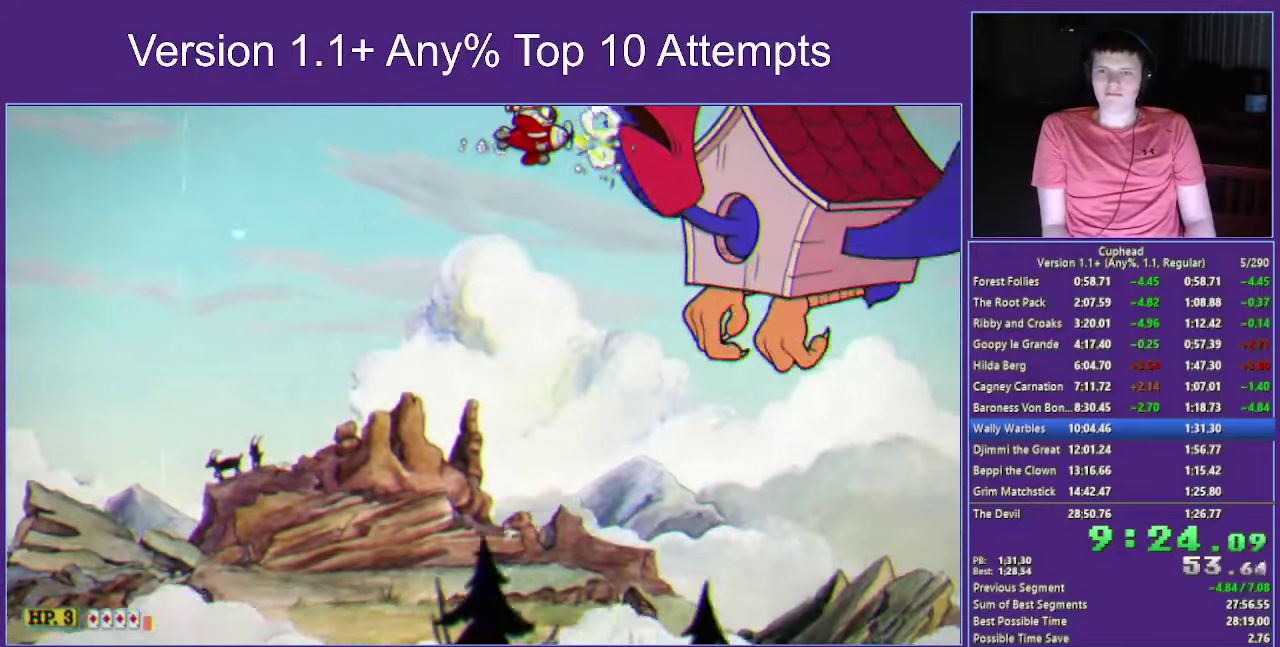
{"buttons": ["X"], "left_stick": "center", "right_stick": "center", "events": [[84, "left_stick", "center"]]}
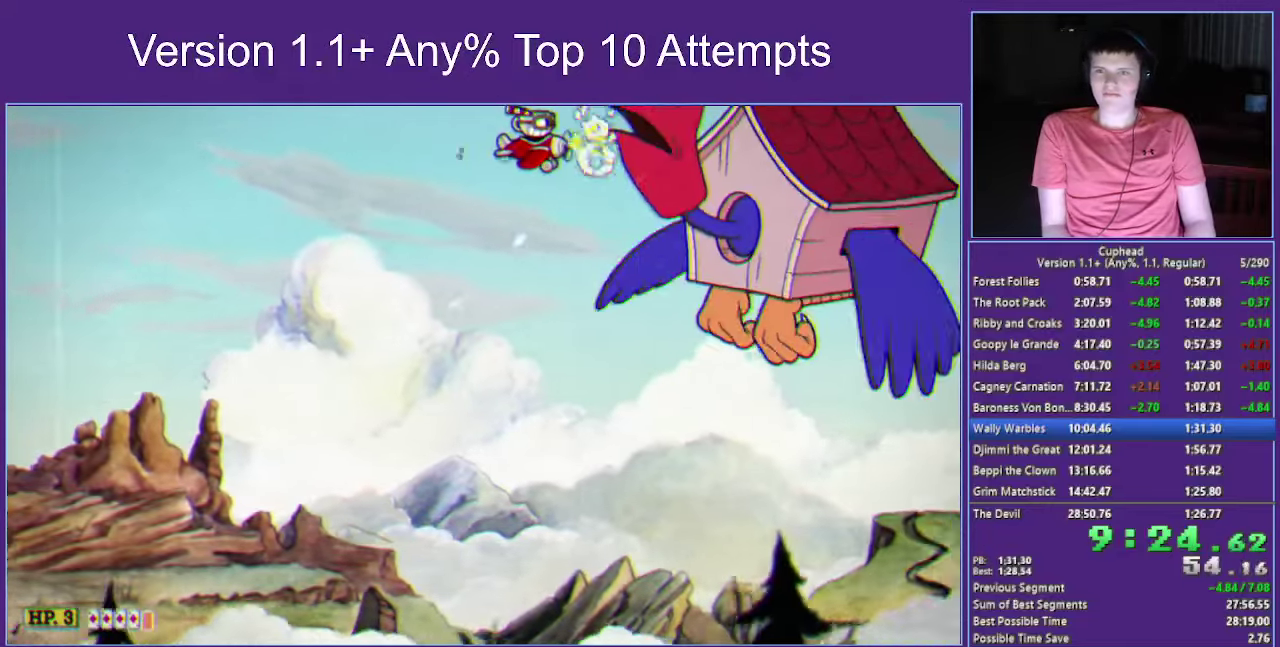
{"buttons": ["X"], "left_stick": "center", "right_stick": "center", "events": [[17, "left_stick", "down"], [150, "left_stick", "center"]]}
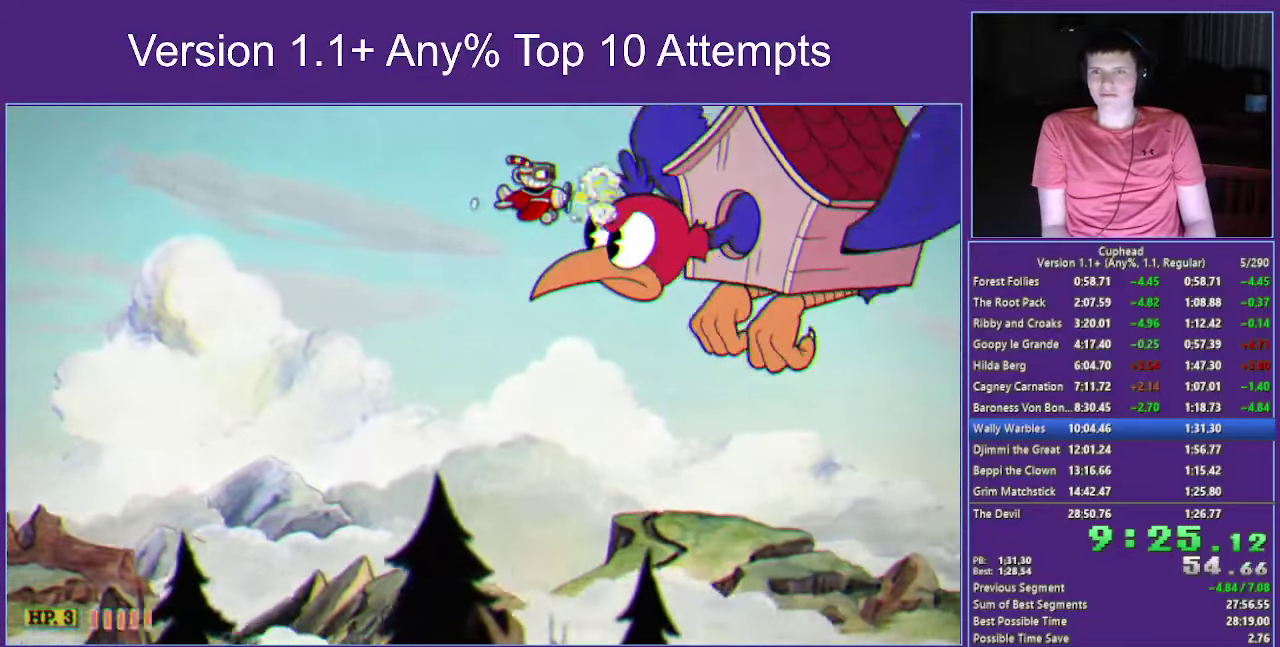
{"buttons": ["X"], "left_stick": "center", "right_stick": "center", "events": []}
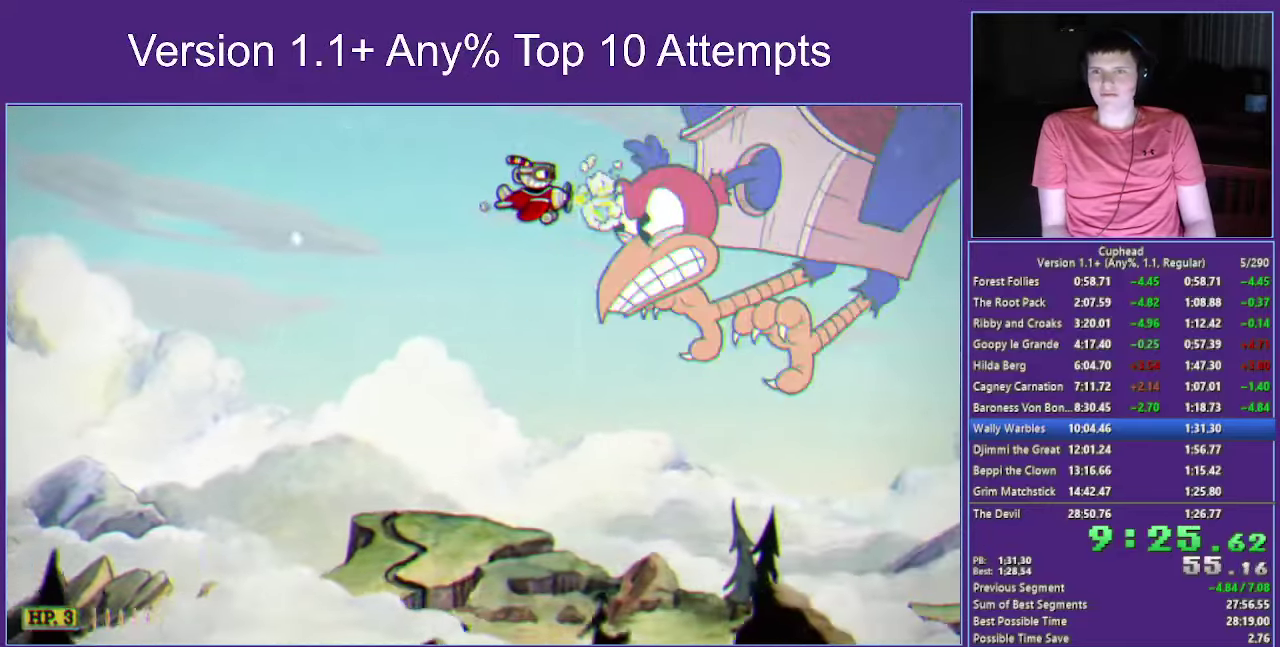
{"buttons": ["B", "X"], "left_stick": "center", "right_stick": "center", "events": [[33, "left_stick", "up"], [133, "left_stick", "center"], [216, "L1", "down"], [250, "B", "down"], [500, "L1", "up"]]}
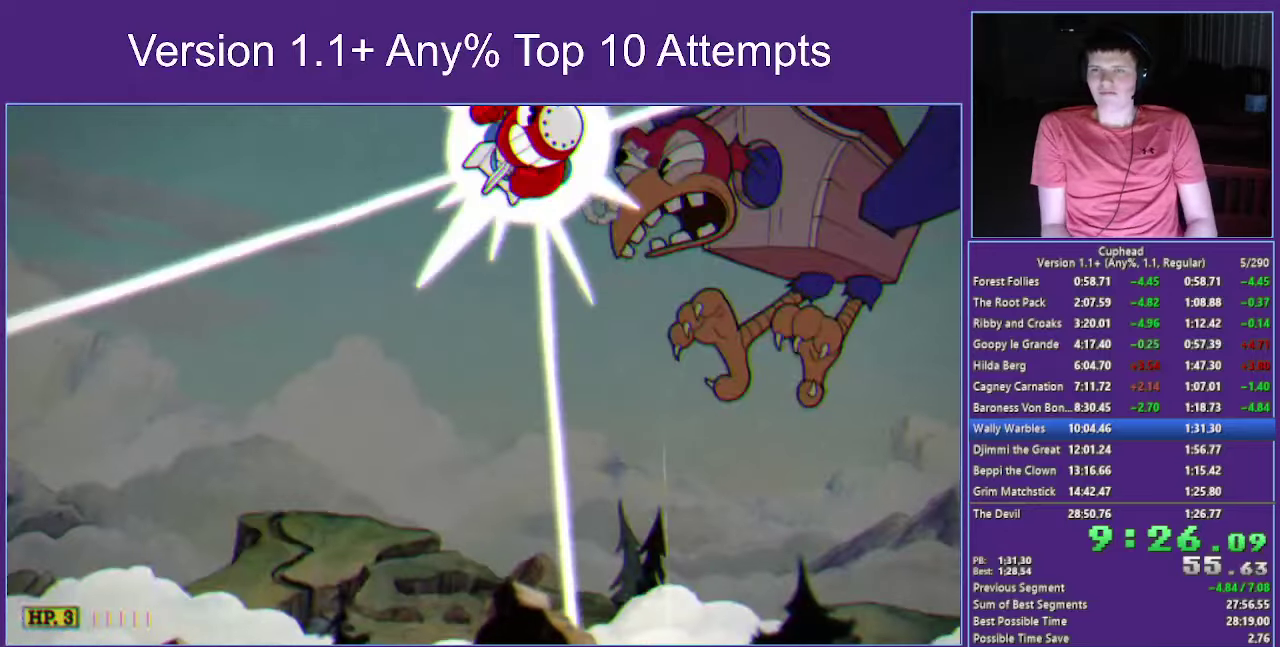
{"buttons": ["X"], "left_stick": "up-right", "right_stick": "center", "events": [[66, "B", "up"], [116, "left_stick", "up-right"]]}
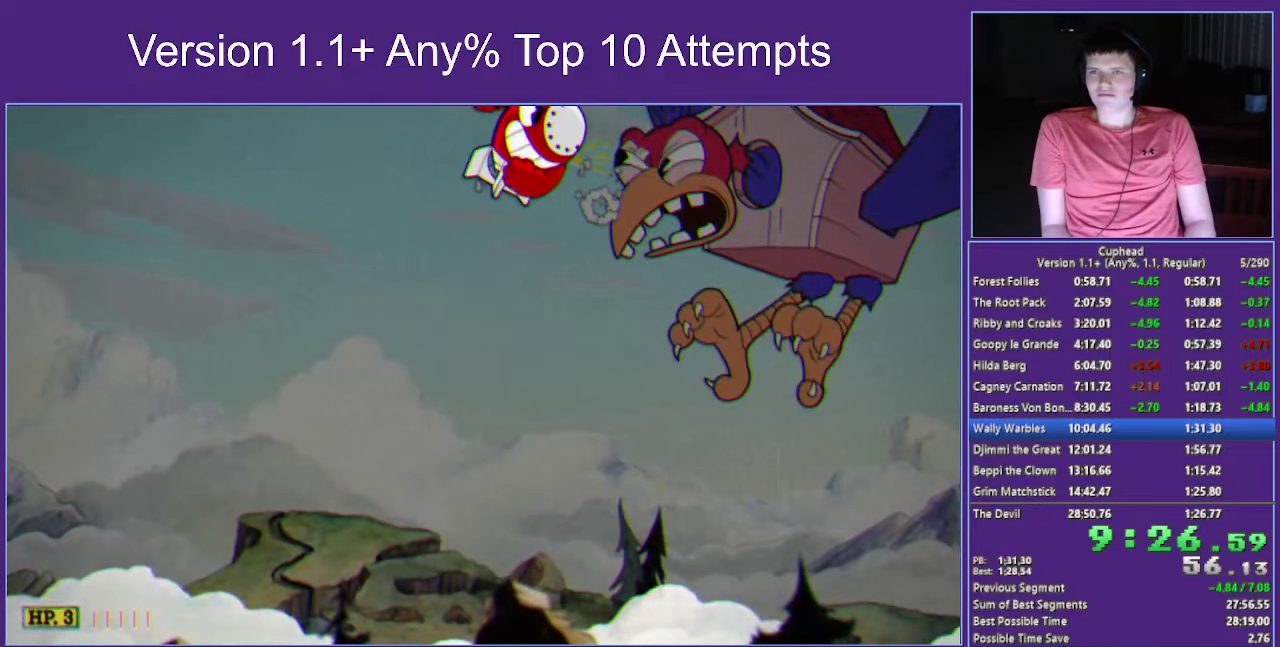
{"buttons": ["X"], "left_stick": "right", "right_stick": "center", "events": [[466, "left_stick", "right"]]}
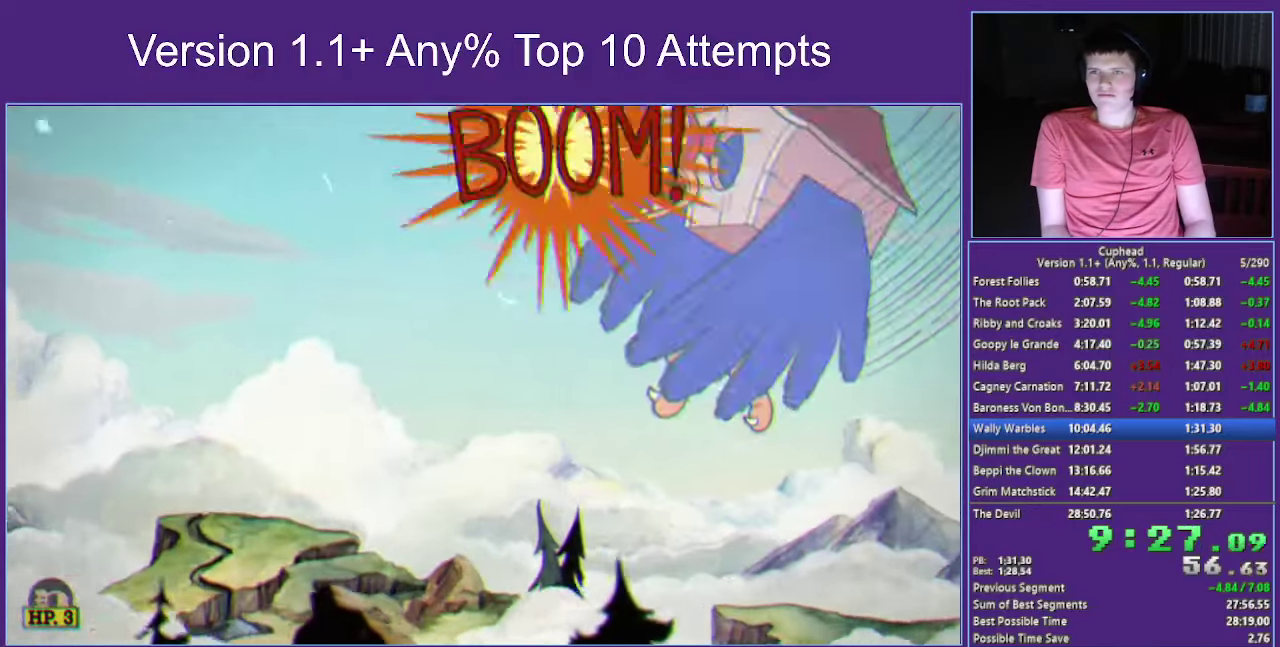
{"buttons": ["X"], "left_stick": "left", "right_stick": "center", "events": [[216, "left_stick", "left"]]}
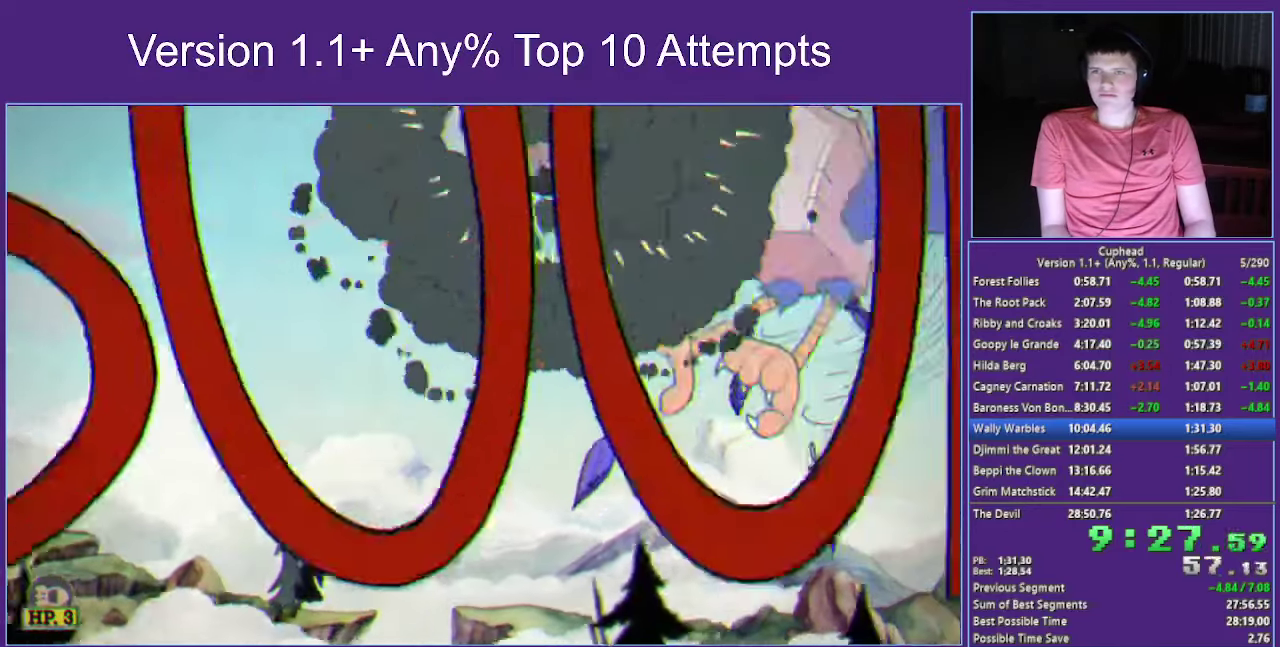
{"buttons": ["X"], "left_stick": "center", "right_stick": "center", "events": [[150, "L1", "down"], [150, "left_stick", "center"], [300, "L1", "up"]]}
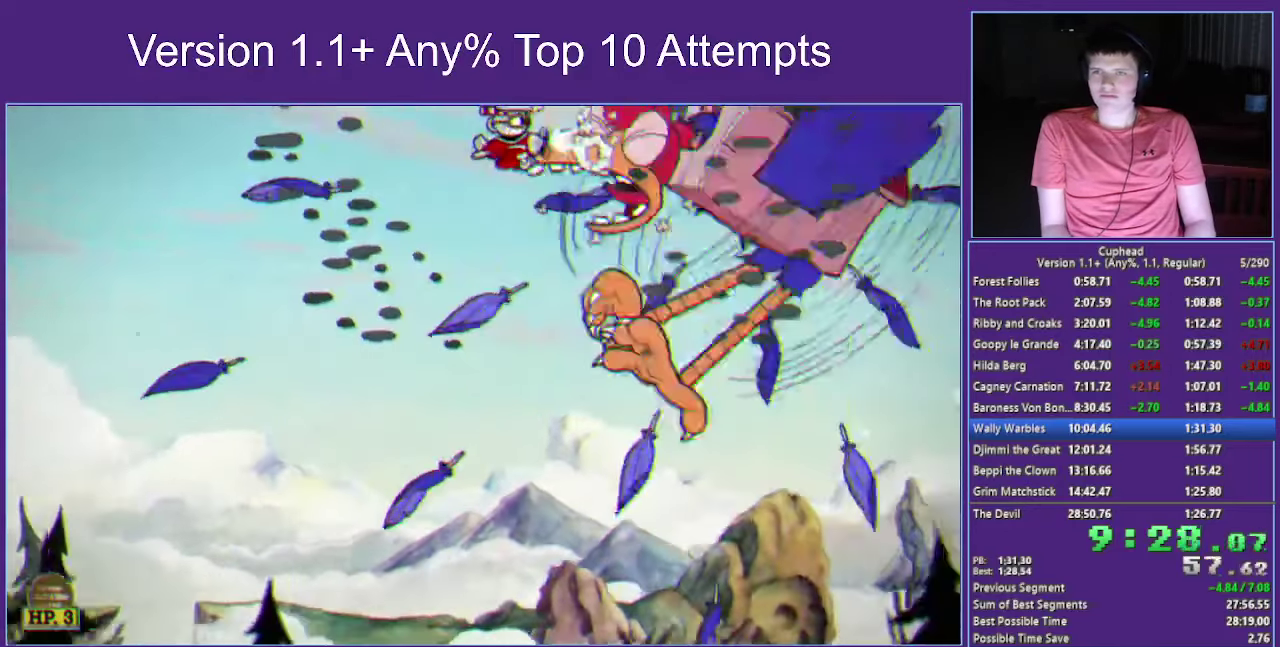
{"buttons": ["X"], "left_stick": "center", "right_stick": "center", "events": [[33, "left_stick", "left"], [100, "left_stick", "center"], [233, "left_stick", "left"], [366, "left_stick", "center"]]}
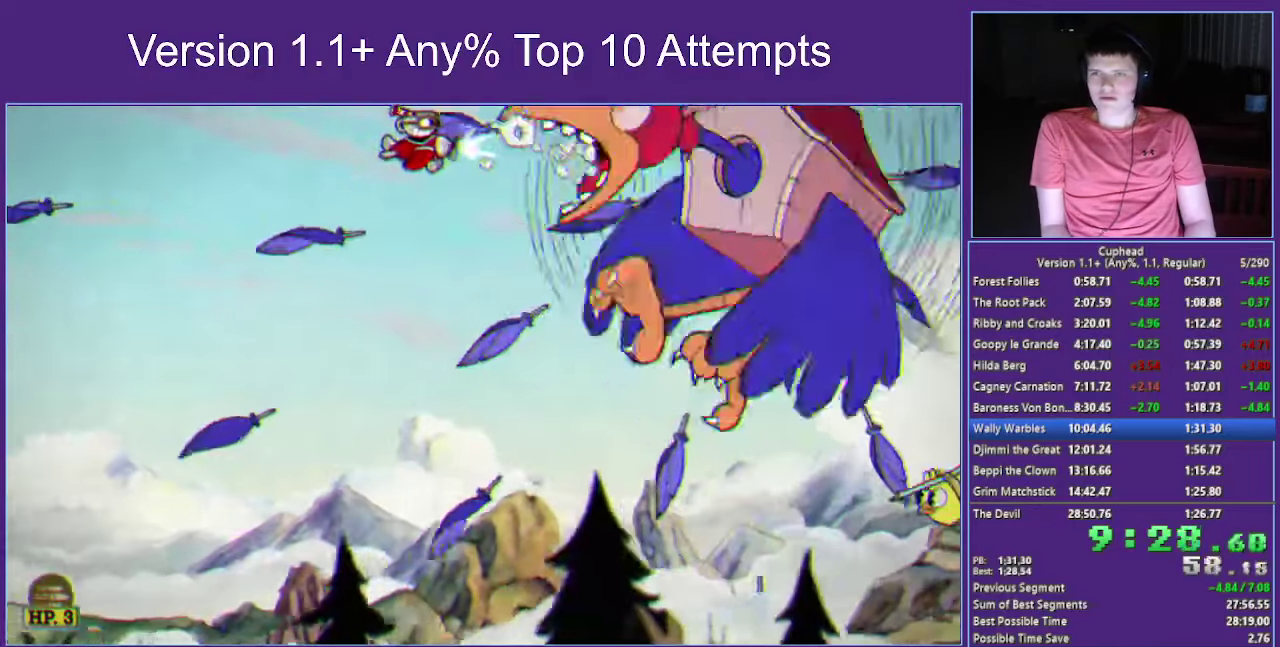
{"buttons": ["X"], "left_stick": "up", "right_stick": "center", "events": [[333, "left_stick", "up"]]}
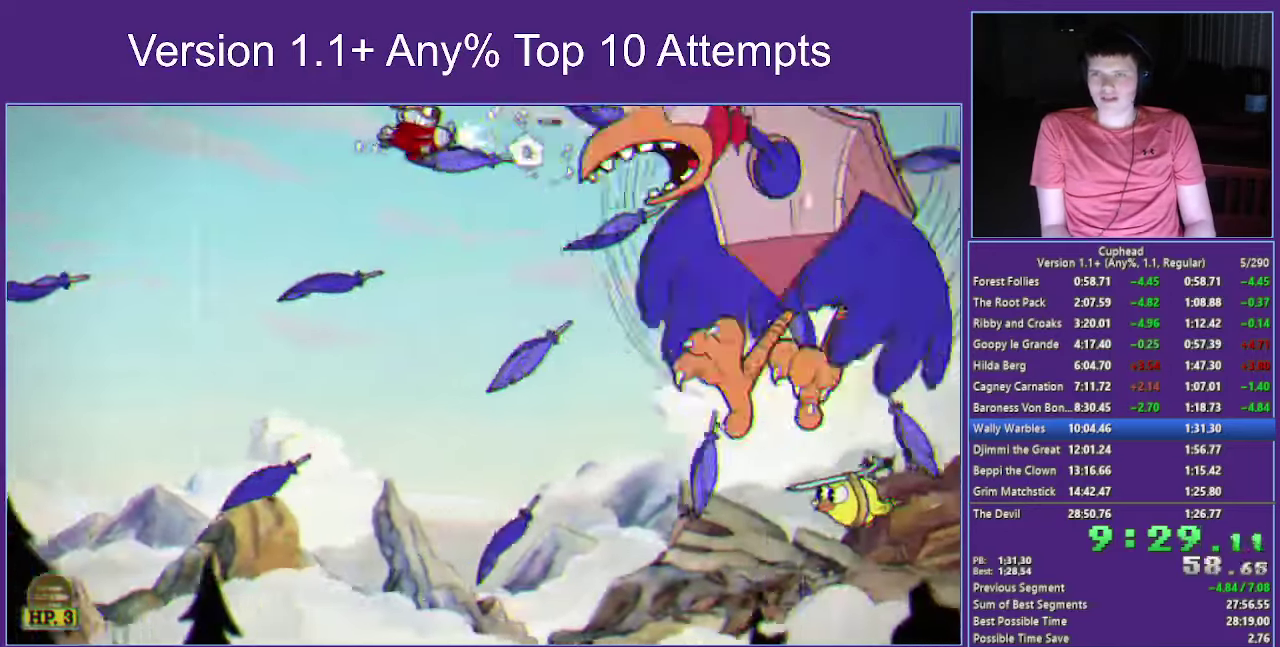
{"buttons": ["X"], "left_stick": "up", "right_stick": "center", "events": [[333, "left_stick", "up-left"], [400, "left_stick", "up"]]}
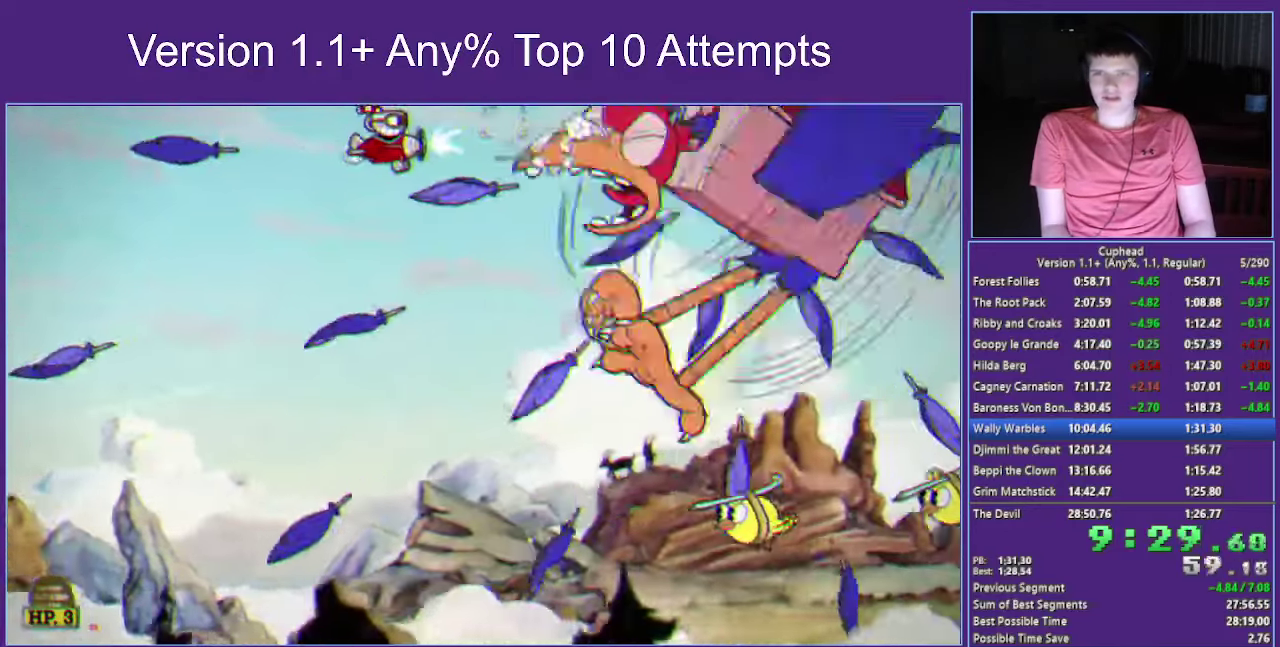
{"buttons": ["X"], "left_stick": "center", "right_stick": "center", "events": [[83, "left_stick", "left"], [200, "left_stick", "center"]]}
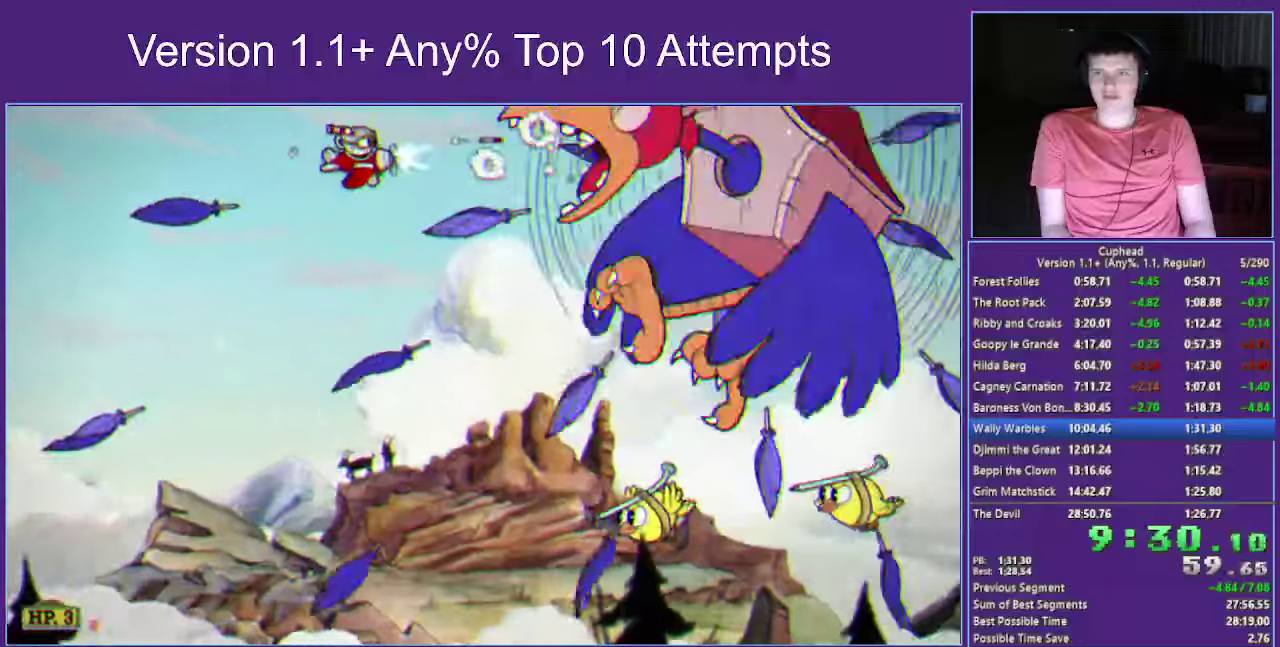
{"buttons": ["X"], "left_stick": "center", "right_stick": "center", "events": []}
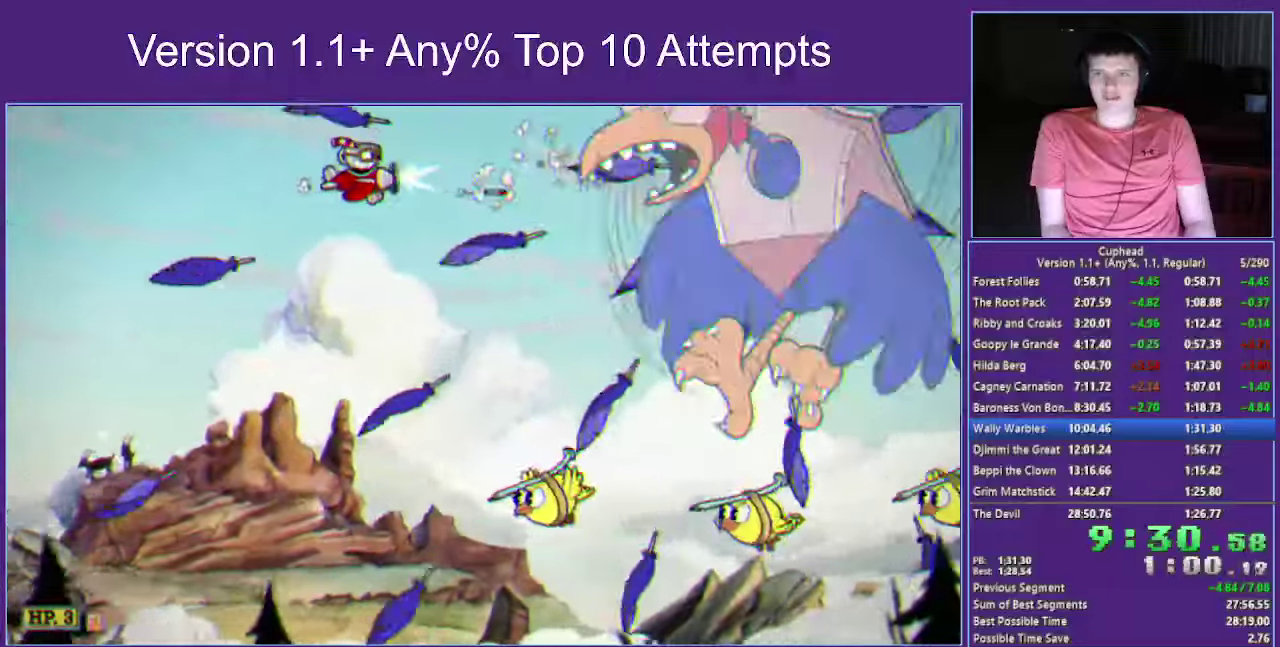
{"buttons": ["X", "Y"], "left_stick": "center", "right_stick": "center", "events": [[367, "Y", "down"]]}
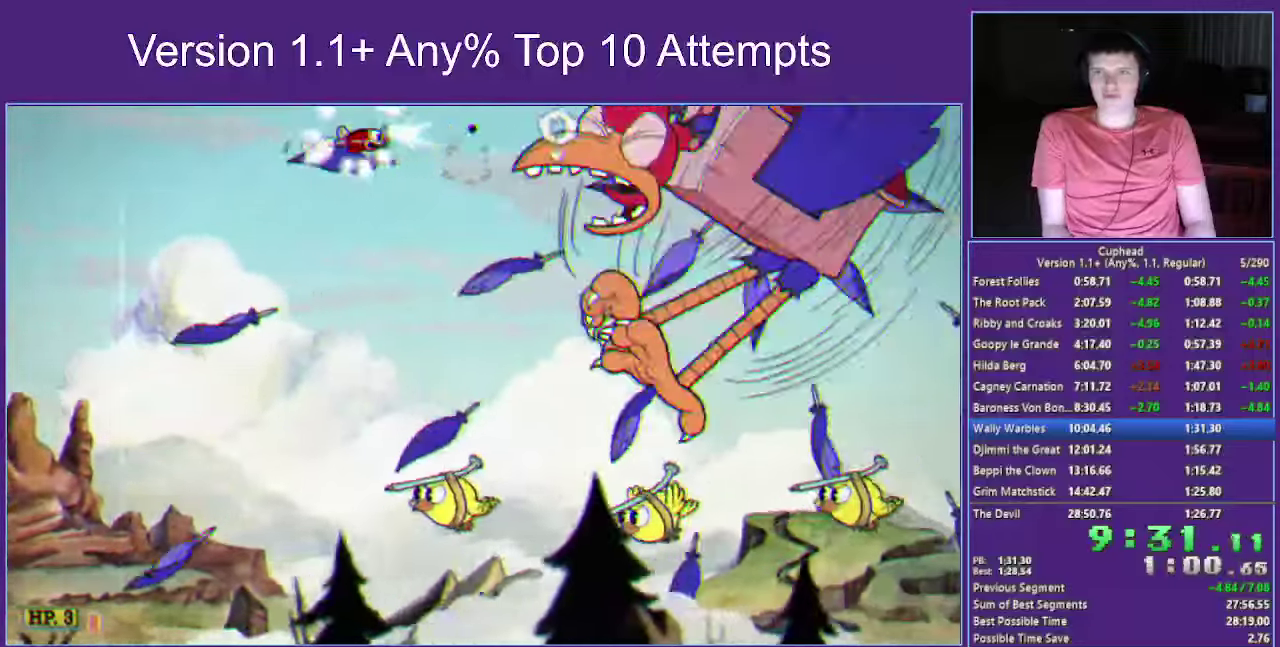
{"buttons": ["X"], "left_stick": "center", "right_stick": "center", "events": [[67, "Y", "up"]]}
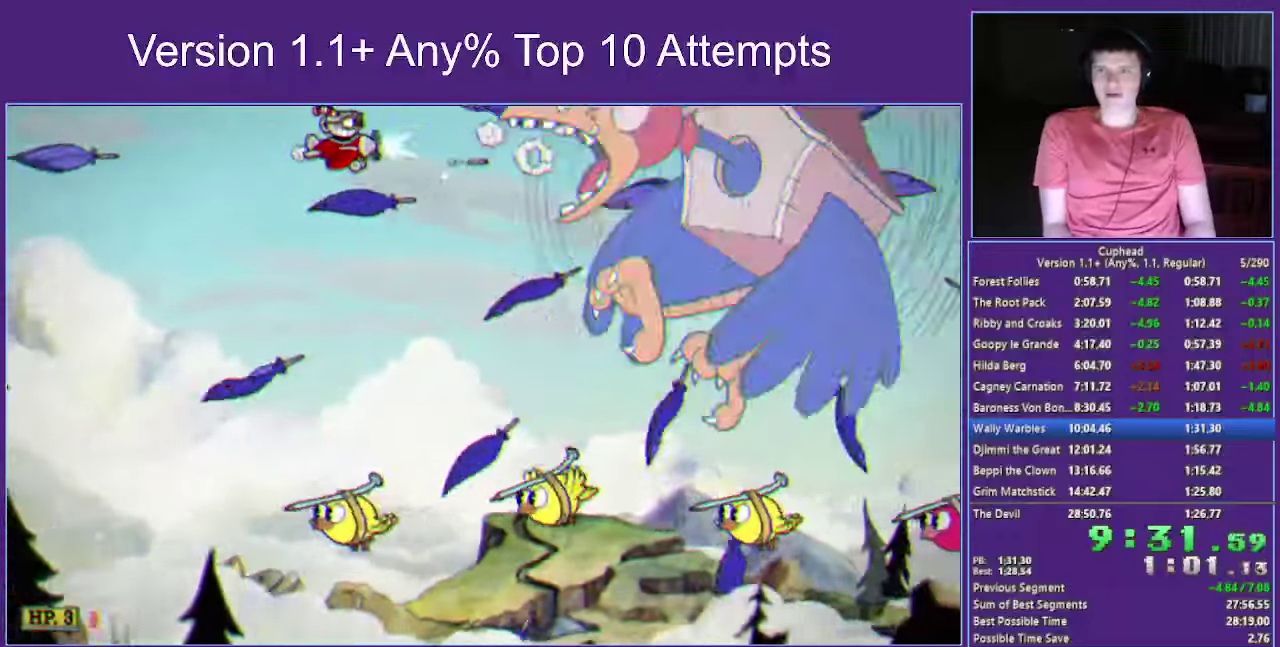
{"buttons": ["X"], "left_stick": "down", "right_stick": "center"}
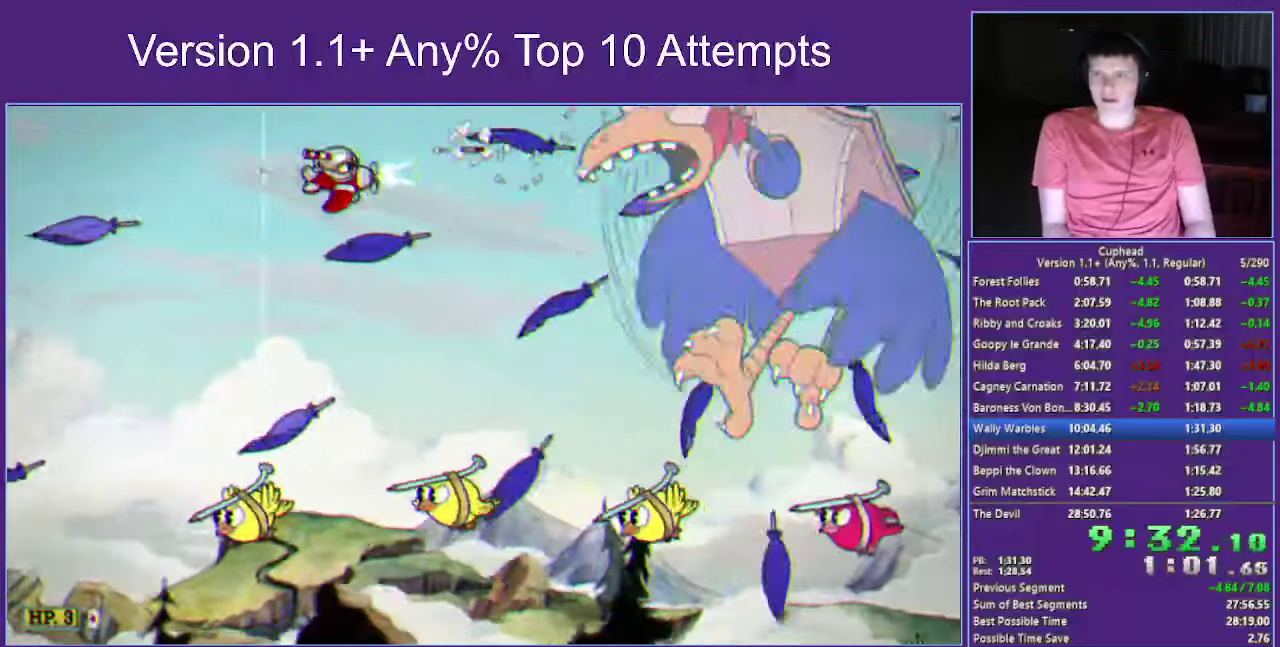
{"buttons": ["X"], "left_stick": "center", "right_stick": "center"}
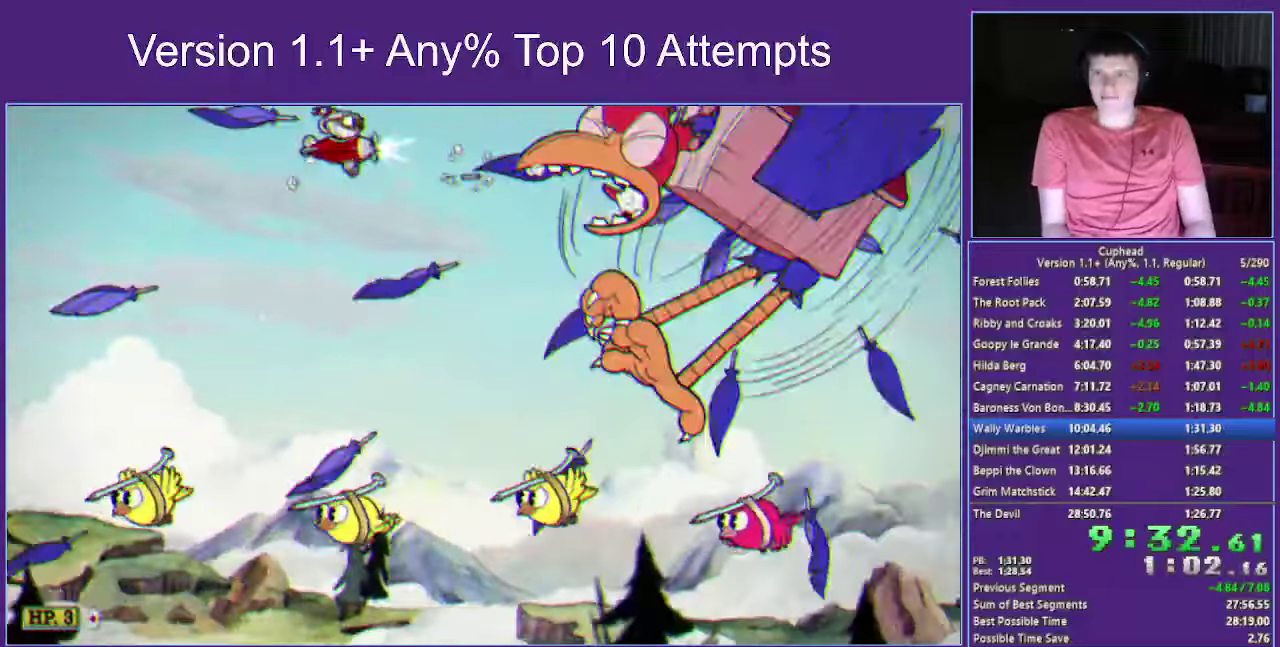
{"buttons": ["X"], "left_stick": "center", "right_stick": "center", "events": []}
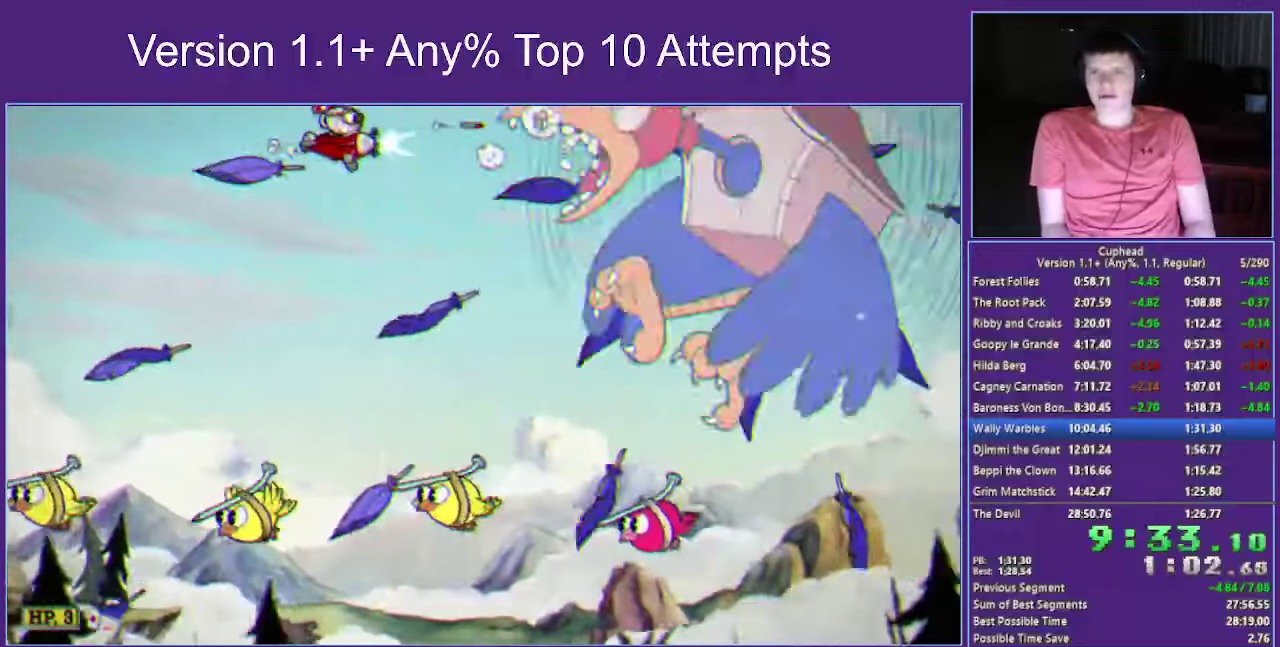
{"buttons": ["X"], "left_stick": "center", "right_stick": "center", "events": []}
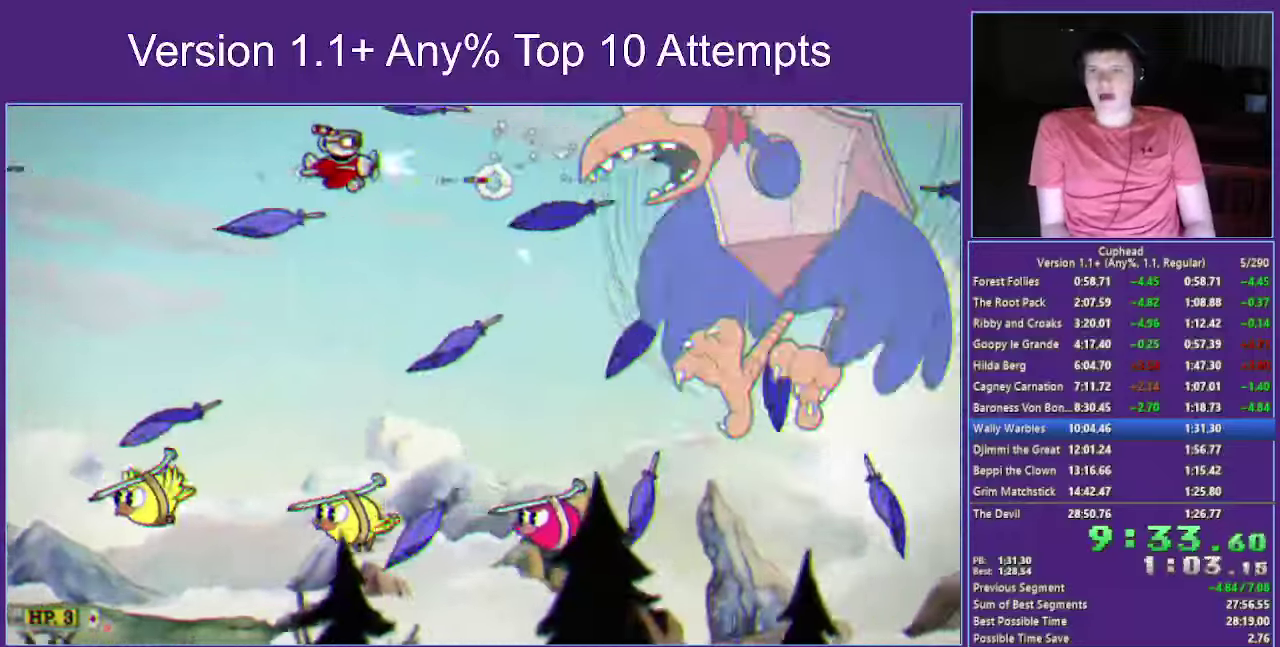
{"buttons": ["X"], "left_stick": "center", "right_stick": "center", "events": [[183, "R2", "down"], [250, "R2", "up"]]}
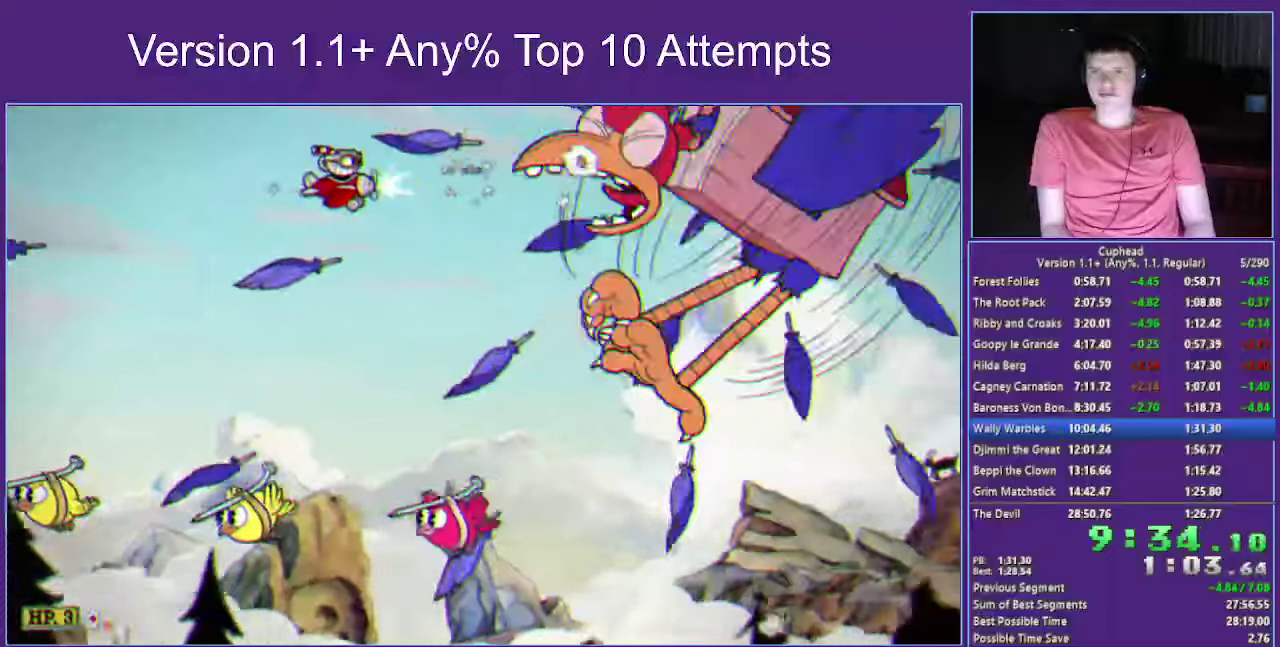
{"buttons": ["X"], "left_stick": "center", "right_stick": "center", "events": []}
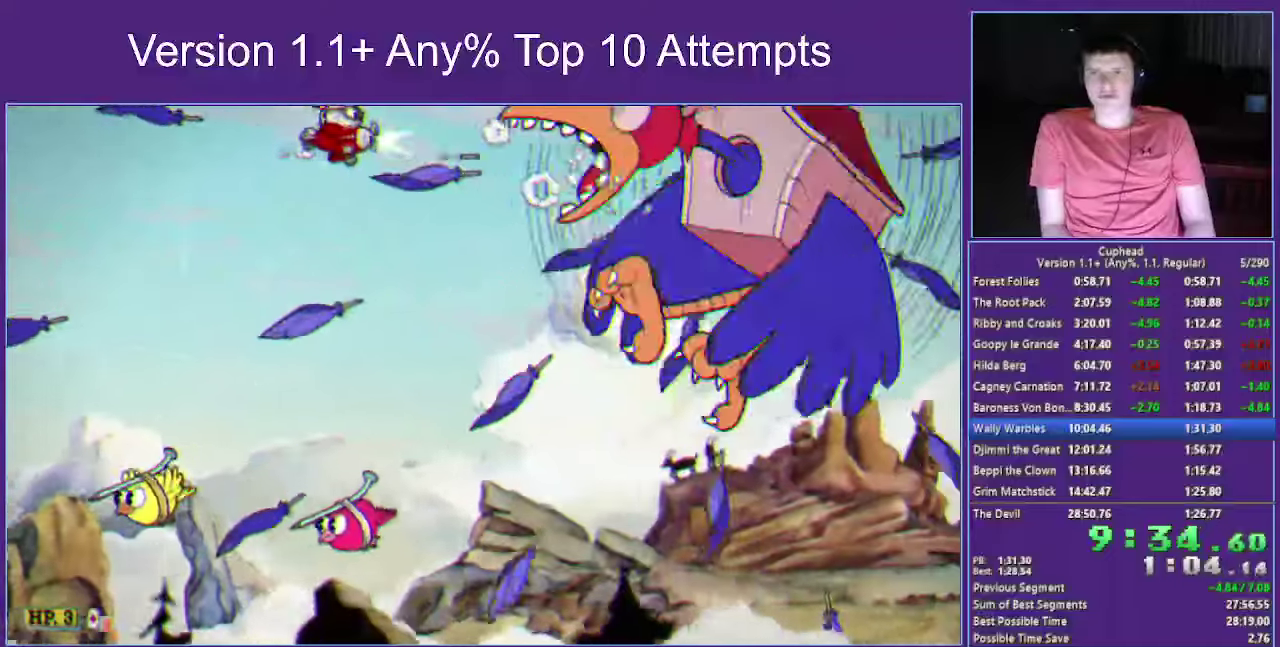
{"buttons": ["X"], "left_stick": "center", "right_stick": "center", "events": []}
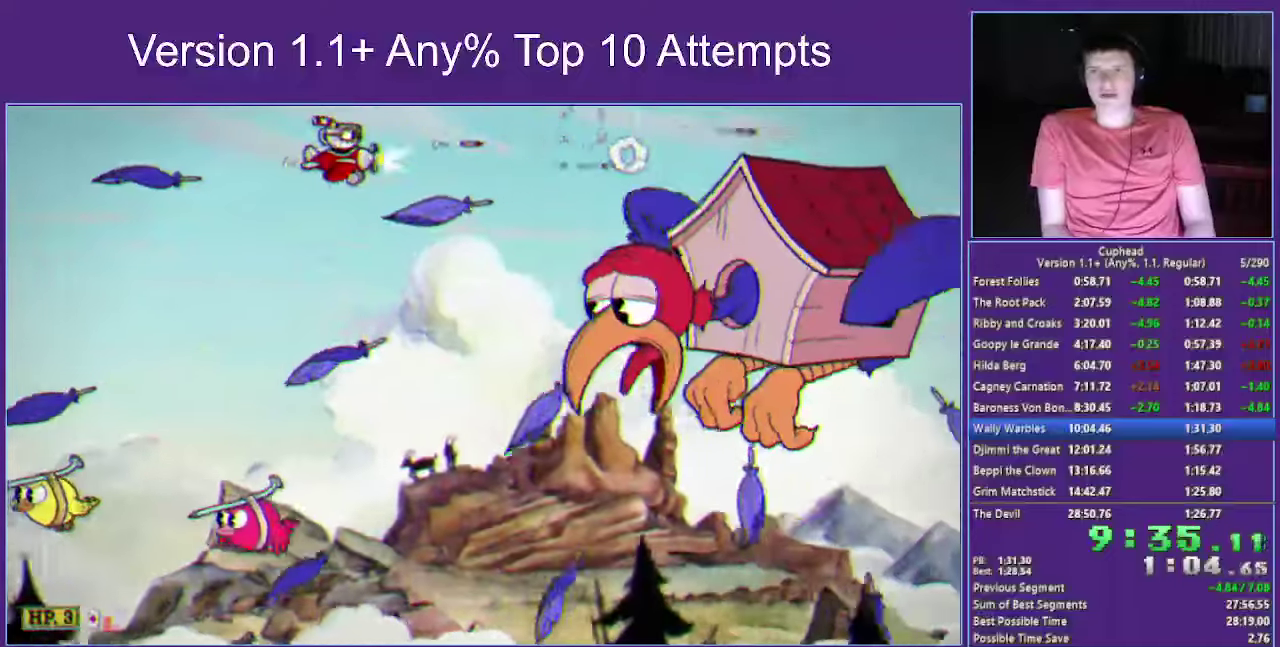
{"buttons": ["X", "Y"], "left_stick": "down", "right_stick": "center", "events": [[84, "Y", "down"], [134, "left_stick", "down"]]}
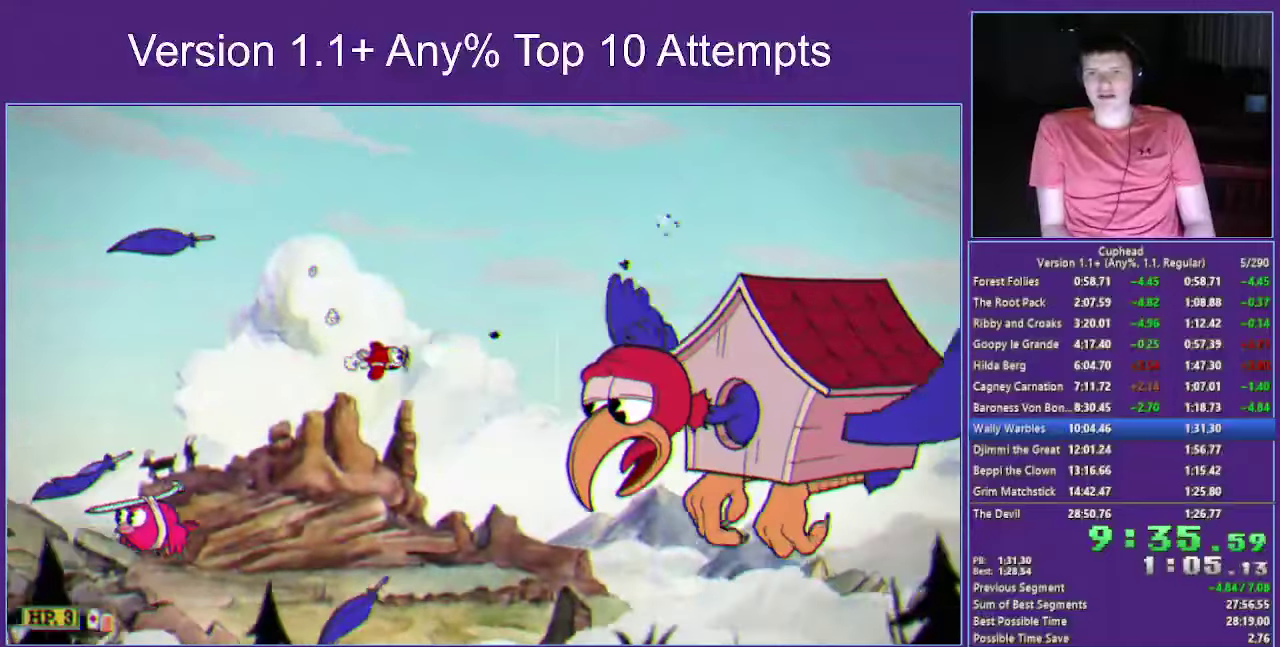
{"buttons": ["X"], "left_stick": "center", "right_stick": "center", "events": [[67, "Y", "up"], [350, "left_stick", "down-right"], [450, "left_stick", "center"]]}